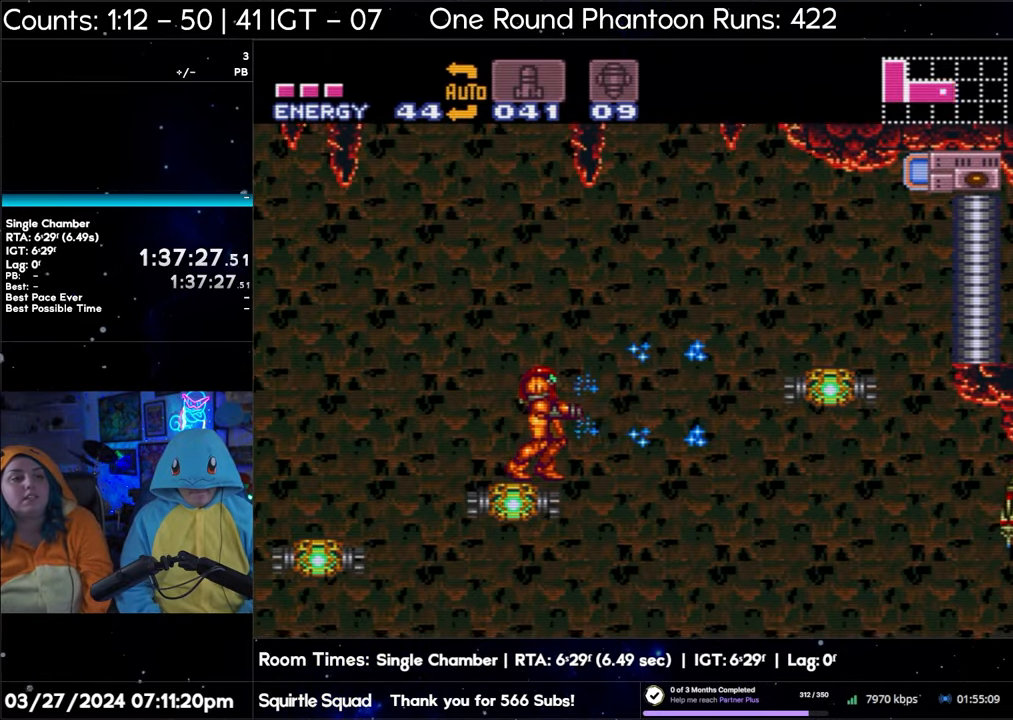
Gameplay with a controller (Nintendo layout); each line is a JSON object with the inputs held at the frame after it. "events" lists button and stick changes between this image and that frame as [ms after this image, input, new state], when the widget could be followed in between. Not read: L3 R3.
{"buttons": [], "events": [[50, "Y", "down"], [183, "Y", "up"], [383, "Y", "down"], [500, "Y", "up"]]}
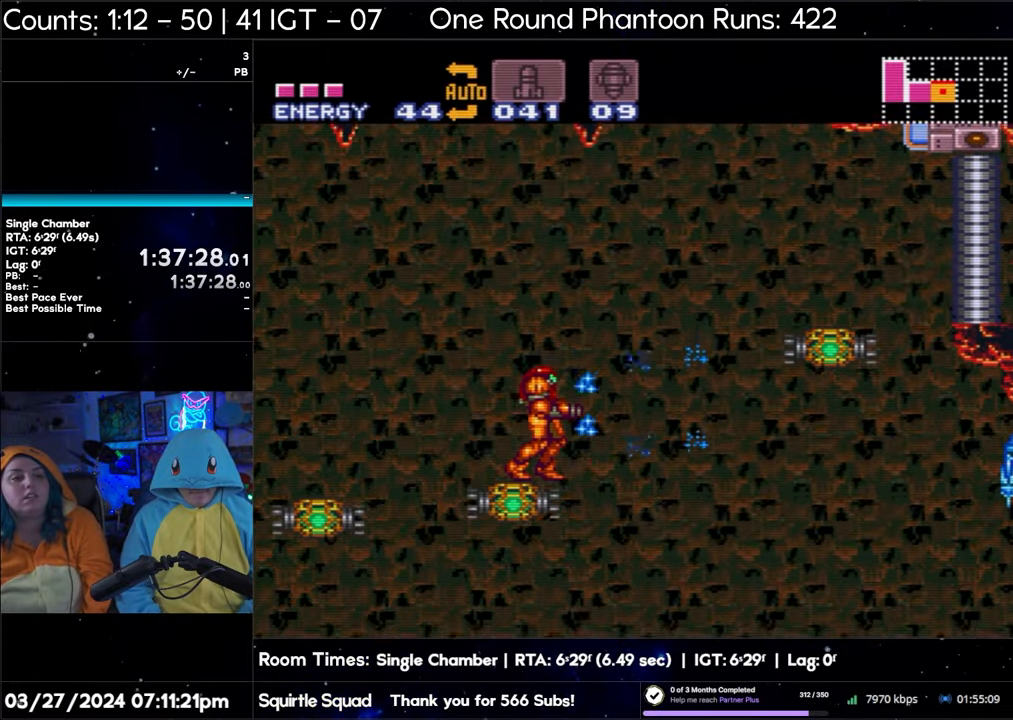
{"buttons": ["Y"], "events": [[167, "Y", "down"], [317, "Y", "up"], [500, "Y", "down"]]}
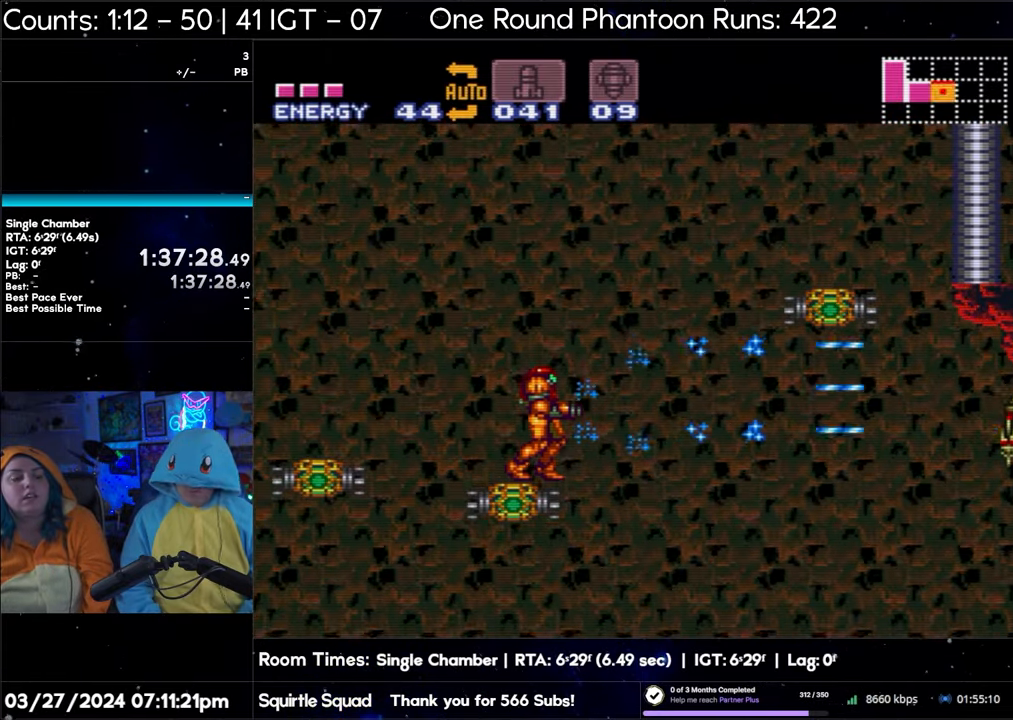
{"buttons": [], "events": [[167, "Y", "up"], [333, "Y", "down"], [500, "Y", "up"]]}
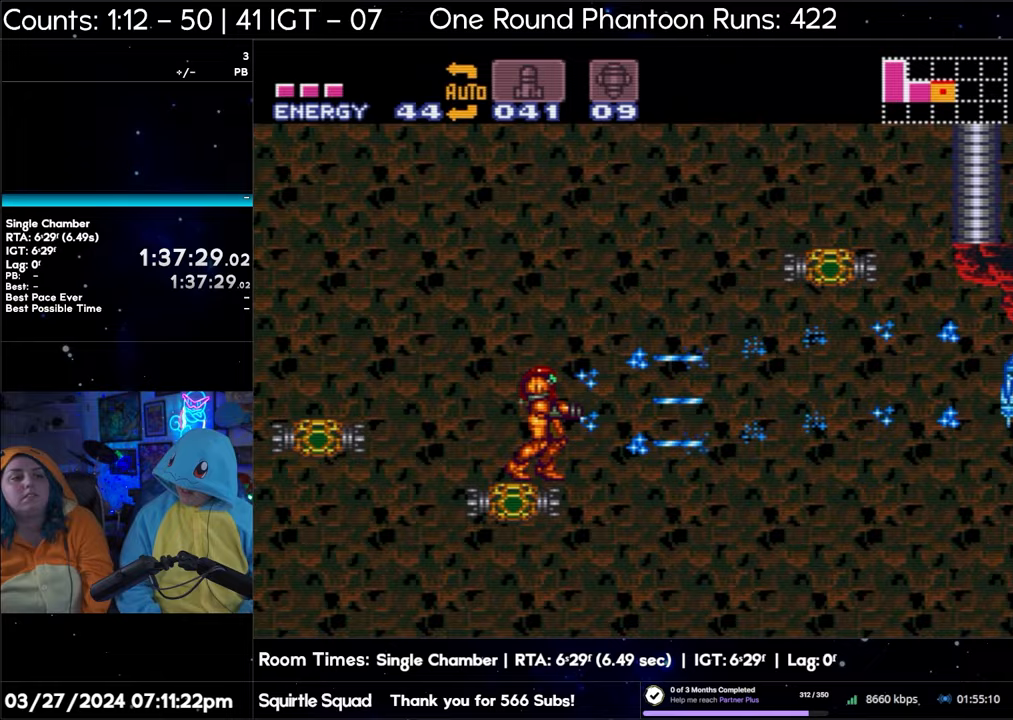
{"buttons": ["Y"], "events": [[167, "Y", "down"], [283, "Y", "up"], [500, "Y", "down"]]}
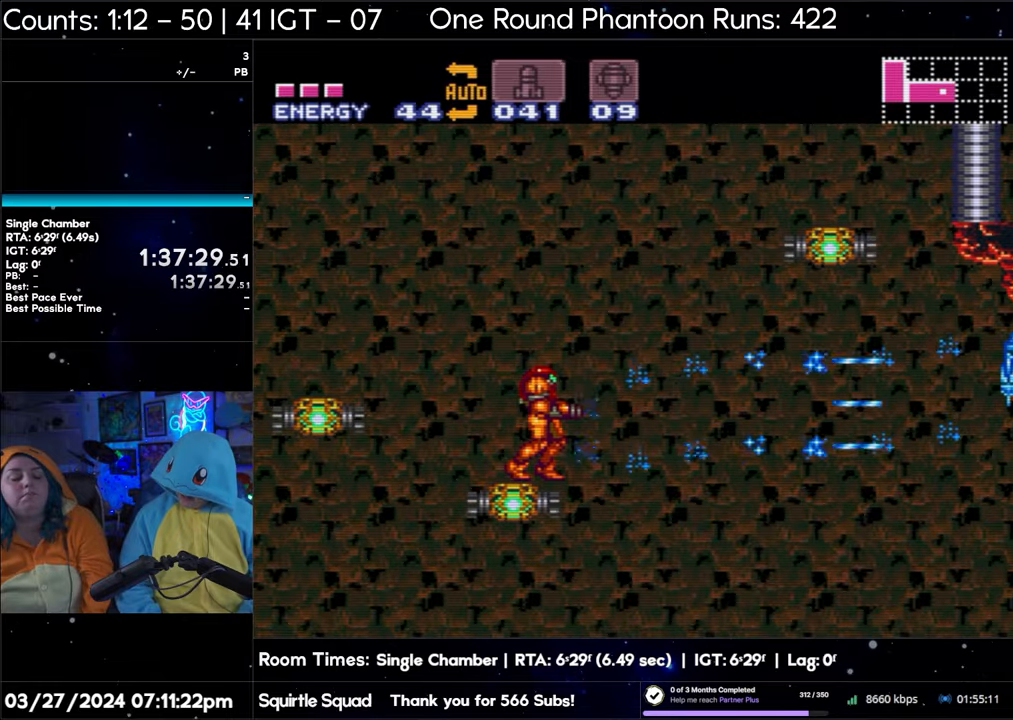
{"buttons": [], "events": [[117, "Y", "up"], [267, "Y", "down"], [417, "Y", "up"]]}
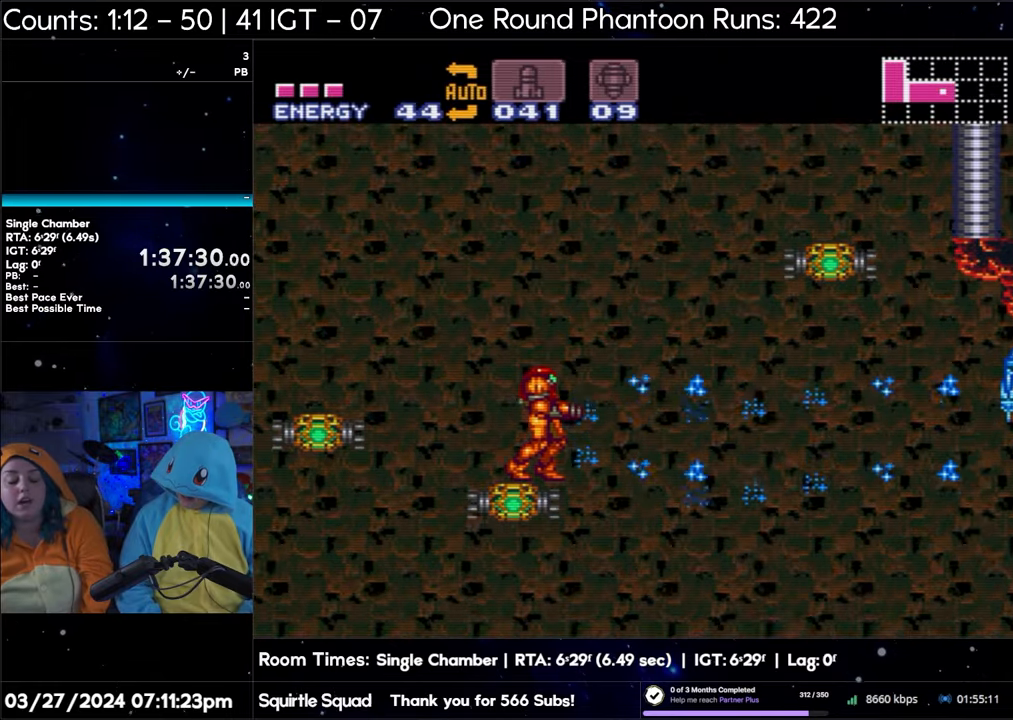
{"buttons": ["Y"], "events": [[67, "Y", "down"], [233, "Y", "up"], [383, "Y", "down"]]}
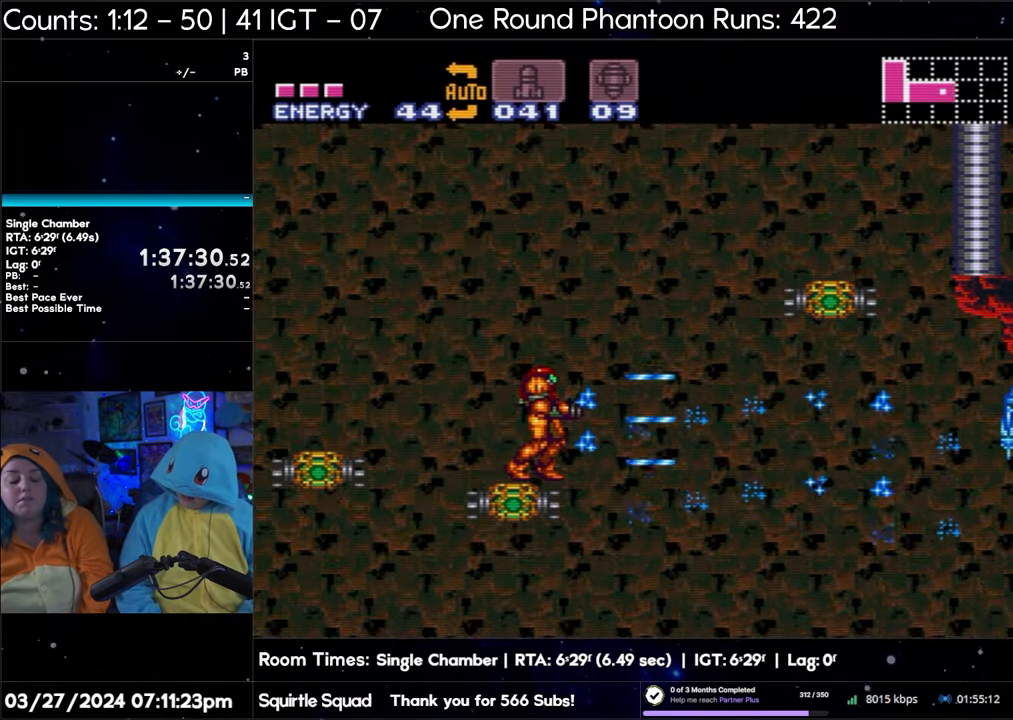
{"buttons": ["Y"], "events": [[17, "Y", "up"], [167, "Y", "down"], [350, "Y", "up"], [467, "Y", "down"]]}
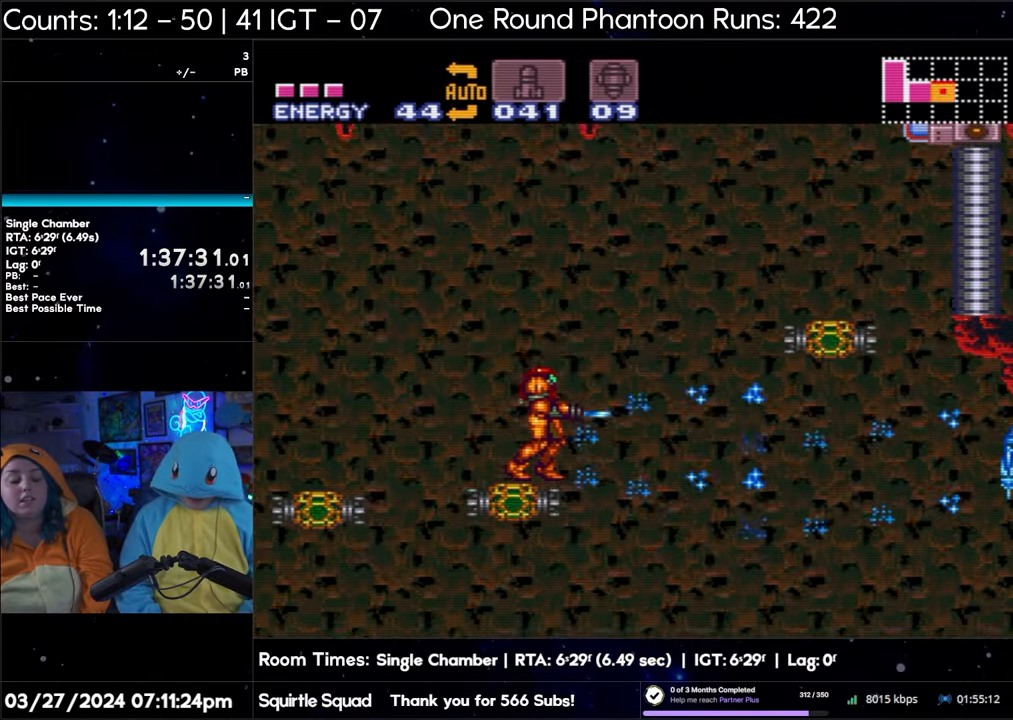
{"buttons": [], "events": [[133, "Y", "up"], [283, "Y", "down"], [433, "Y", "up"]]}
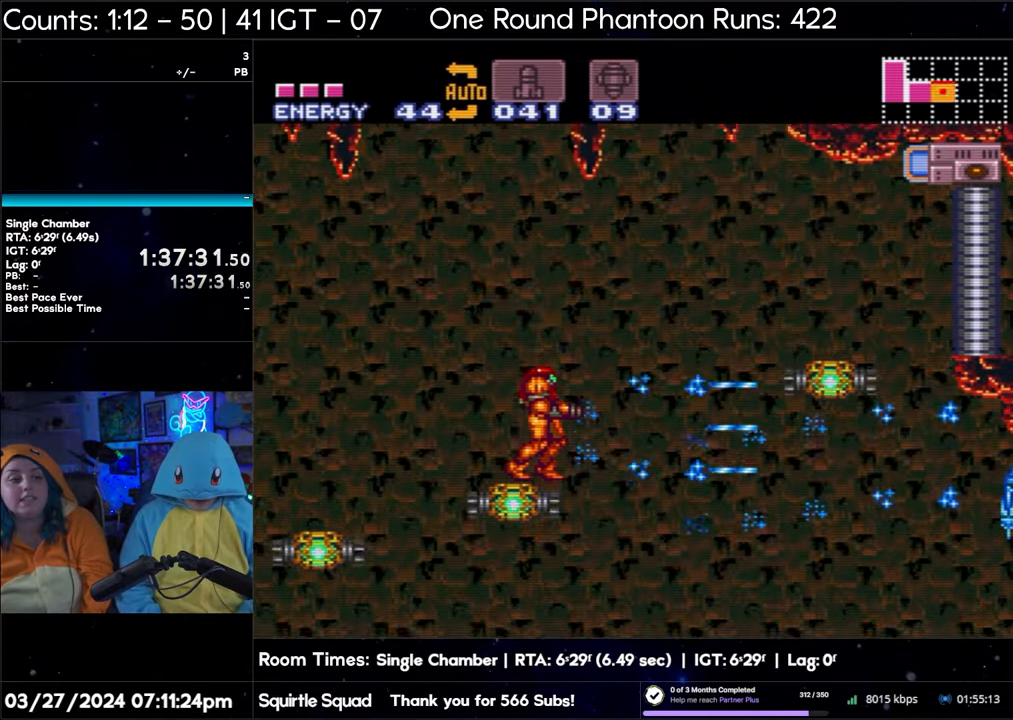
{"buttons": ["Y"], "events": [[100, "Y", "down"], [250, "Y", "up"], [383, "Y", "down"]]}
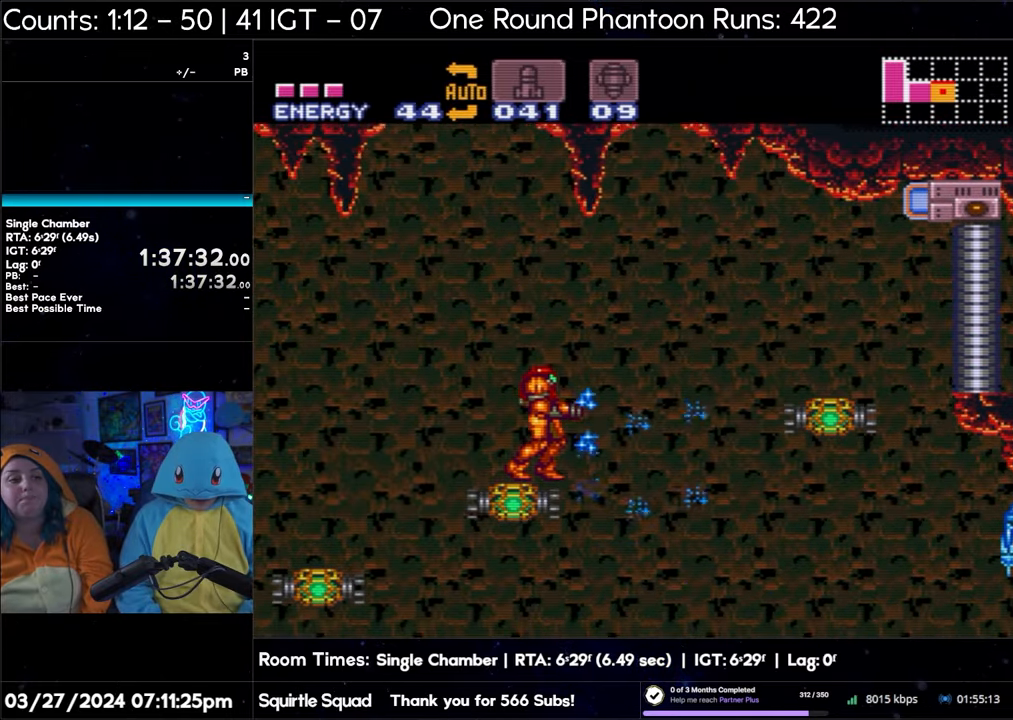
{"buttons": ["Y"], "events": [[17, "Y", "up"], [167, "Y", "down"], [333, "Y", "up"], [467, "Y", "down"]]}
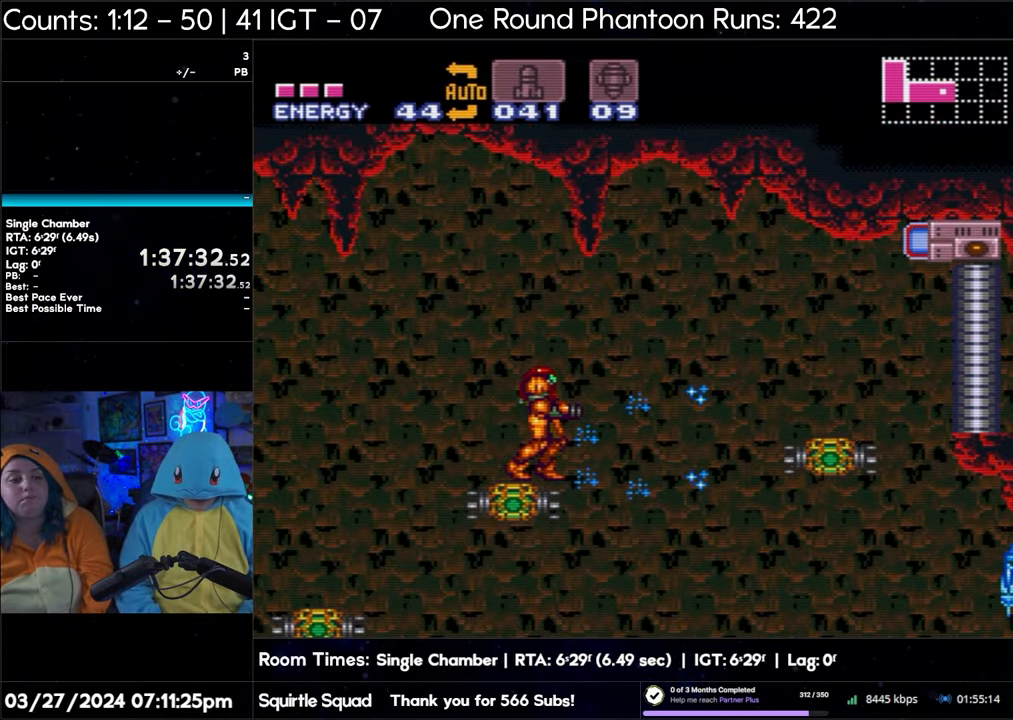
{"buttons": [], "events": [[117, "Y", "up"], [283, "Y", "down"], [417, "Y", "up"]]}
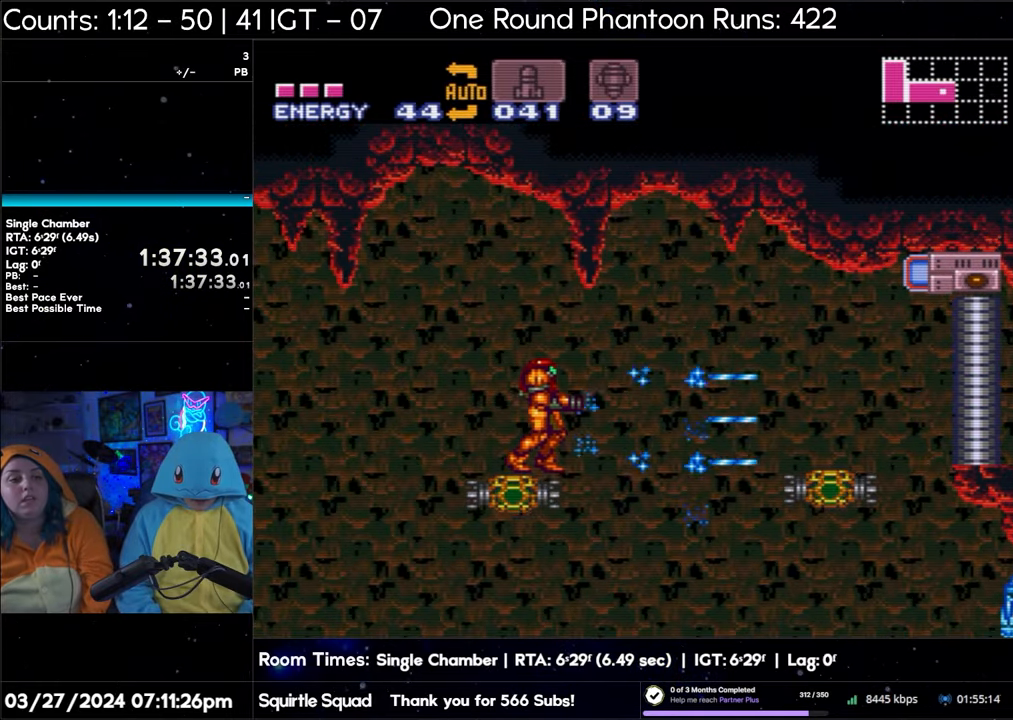
{"buttons": [], "events": [[67, "Y", "down"], [233, "Y", "up"], [367, "Y", "down"], [483, "Y", "up"]]}
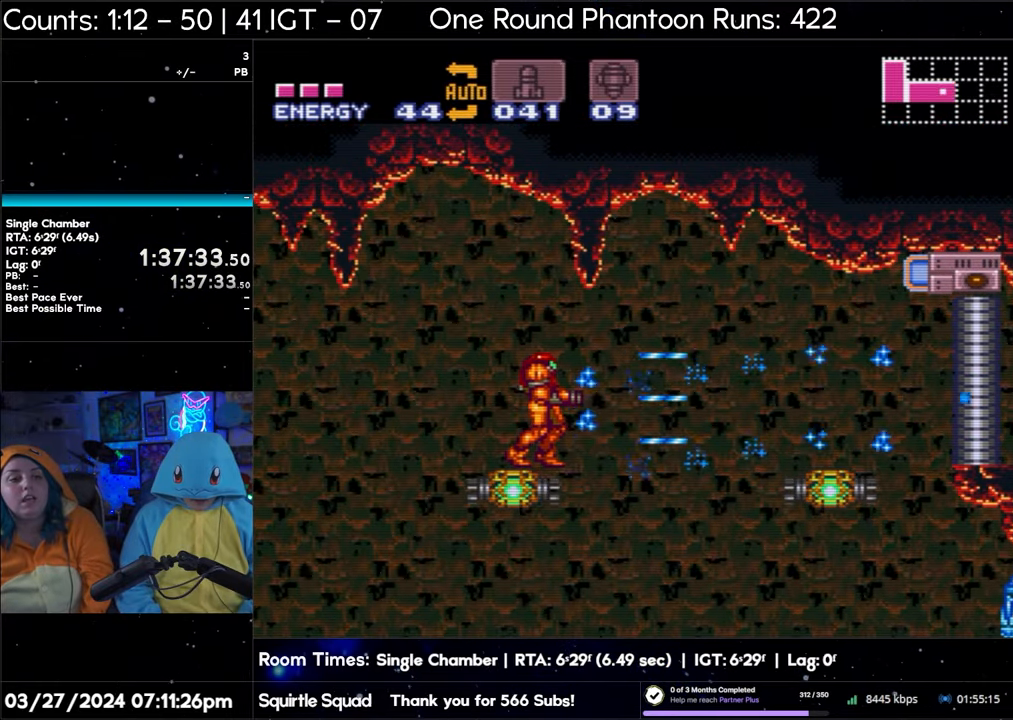
{"buttons": ["Y"], "events": [[150, "Y", "down"], [283, "Y", "up"], [450, "Y", "down"]]}
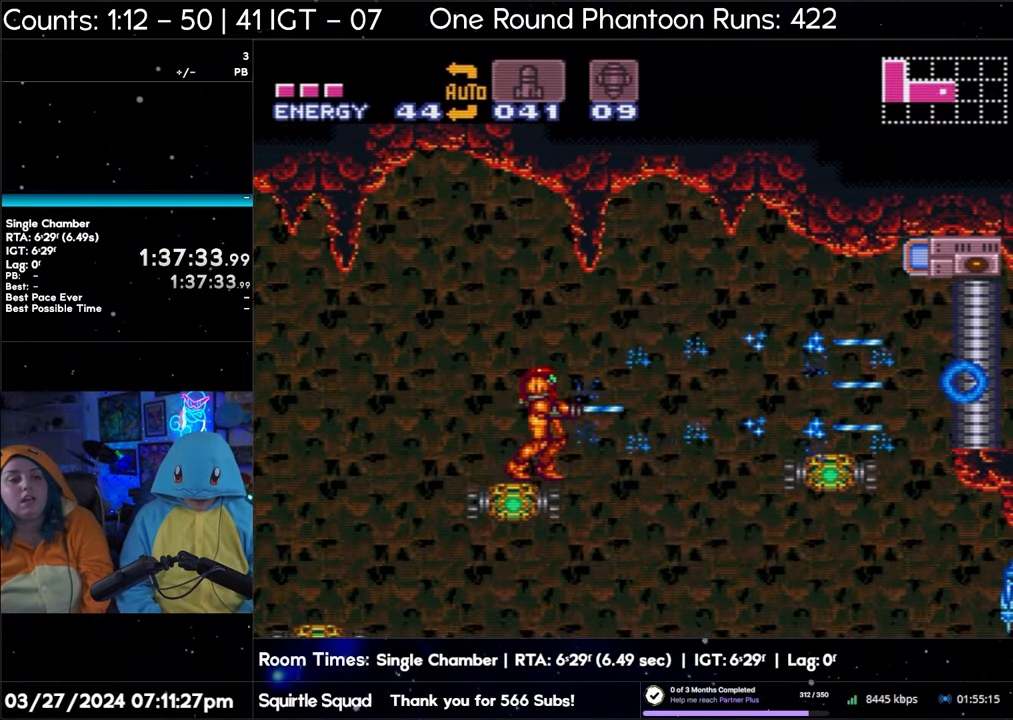
{"buttons": [], "events": [[117, "Y", "up"], [233, "Y", "down"], [367, "Y", "up"]]}
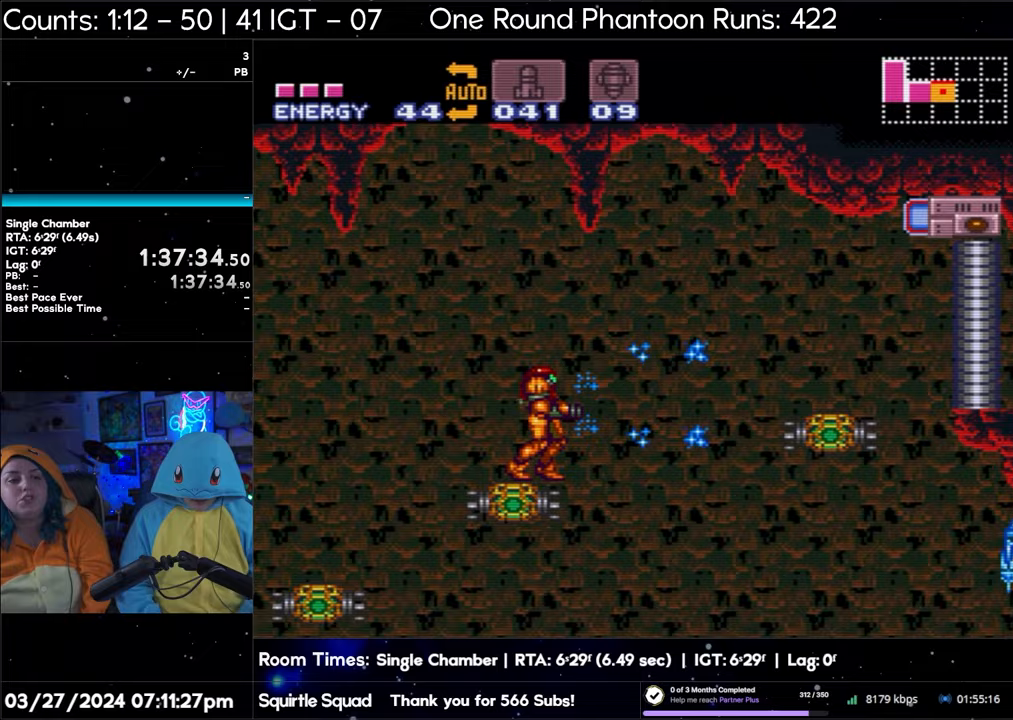
{"buttons": [], "events": [[33, "Y", "down"], [150, "Y", "up"], [333, "Y", "down"], [450, "Y", "up"]]}
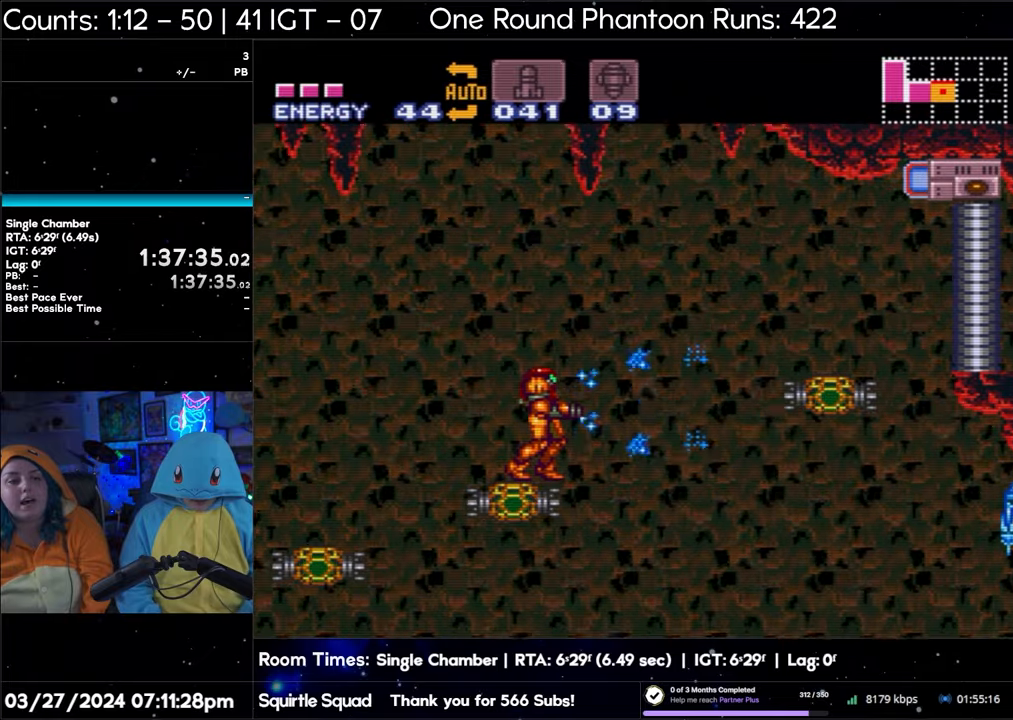
{"buttons": ["Y"], "events": [[117, "Y", "down"], [250, "Y", "up"], [450, "Y", "down"]]}
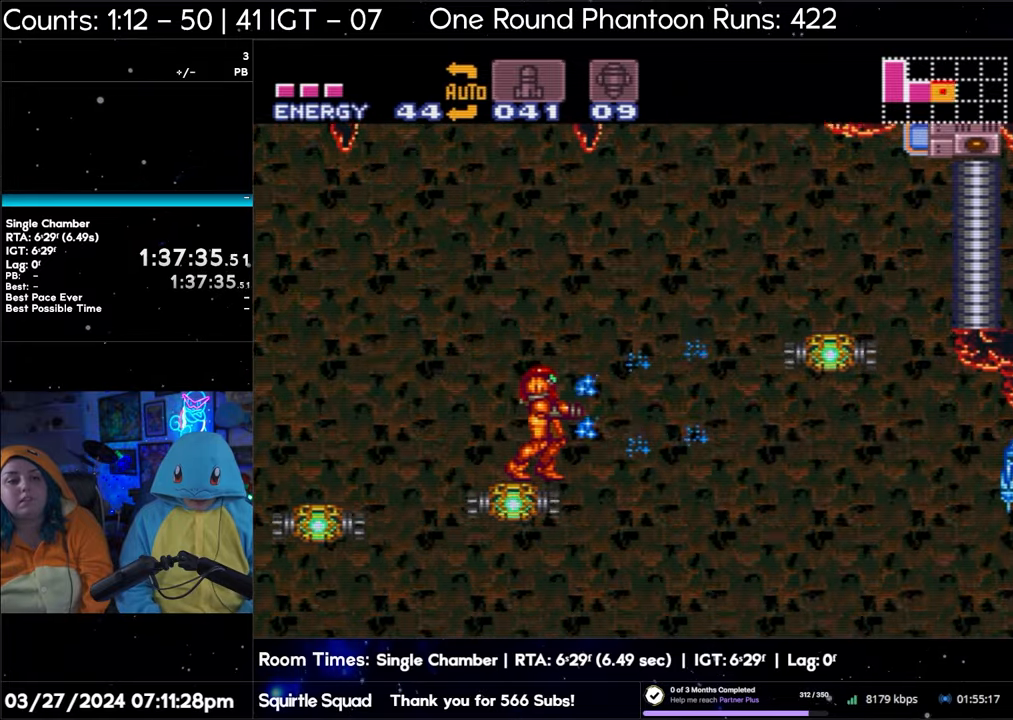
{"buttons": [], "events": [[83, "Y", "up"], [233, "Y", "down"], [367, "Y", "up"]]}
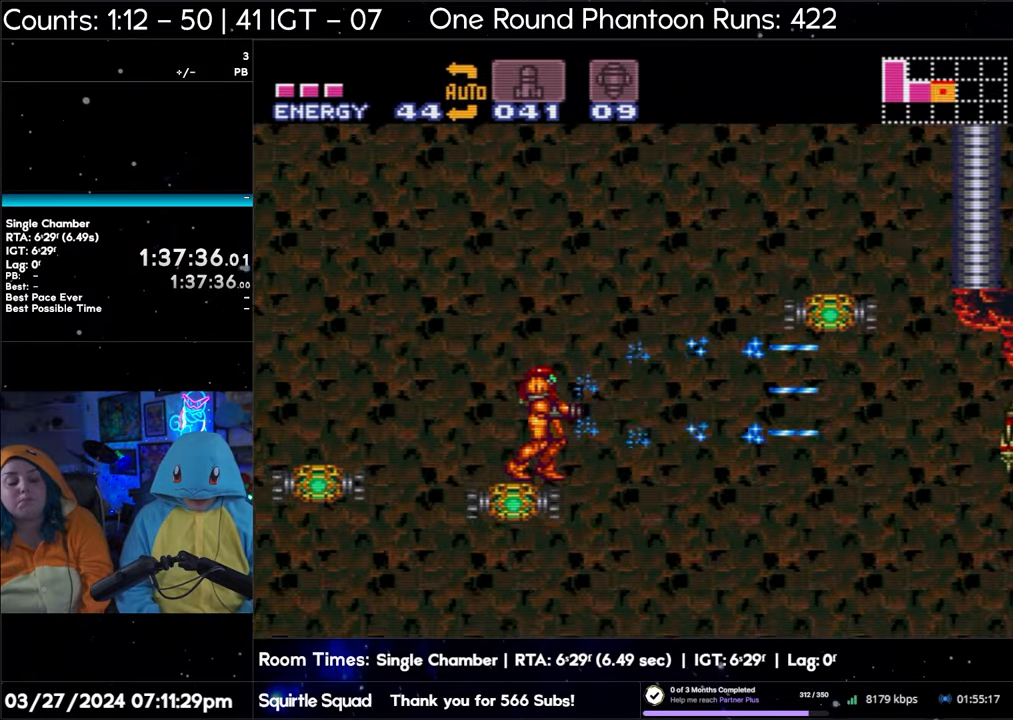
{"buttons": [], "events": [[67, "Y", "down"], [183, "Y", "up"], [383, "Y", "down"], [500, "Y", "up"]]}
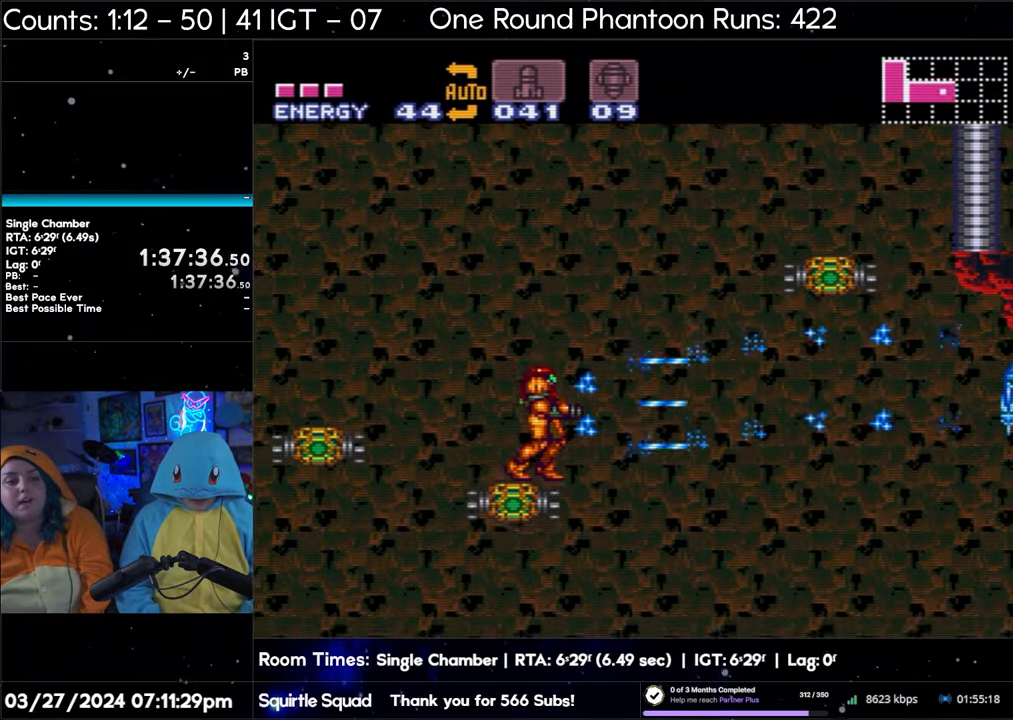
{"buttons": ["Y"], "events": [[167, "Y", "down"], [300, "Y", "up"], [467, "Y", "down"]]}
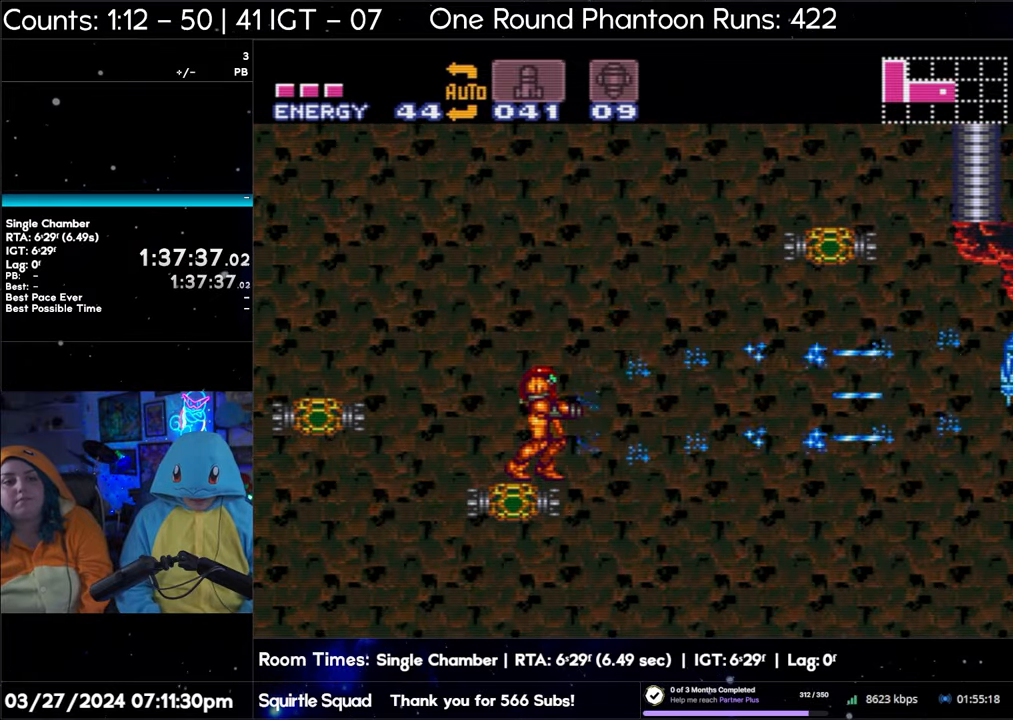
{"buttons": [], "events": [[100, "Y", "up"], [267, "Y", "down"], [400, "Y", "up"]]}
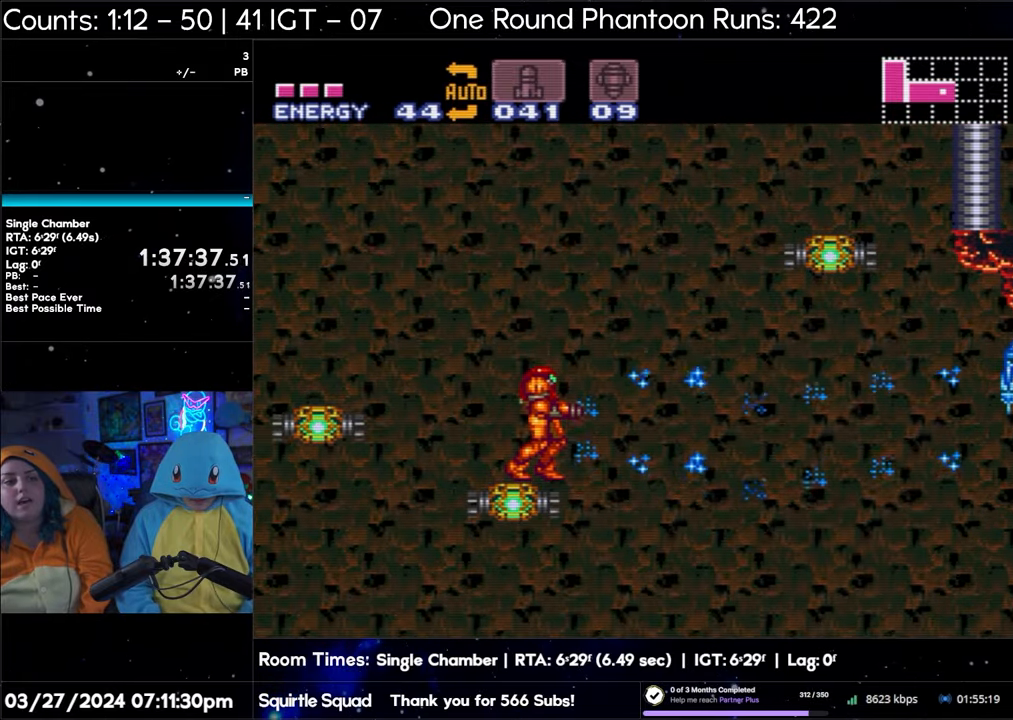
{"buttons": [], "events": [[50, "Y", "down"], [183, "Y", "up"], [350, "Y", "down"], [467, "Y", "up"]]}
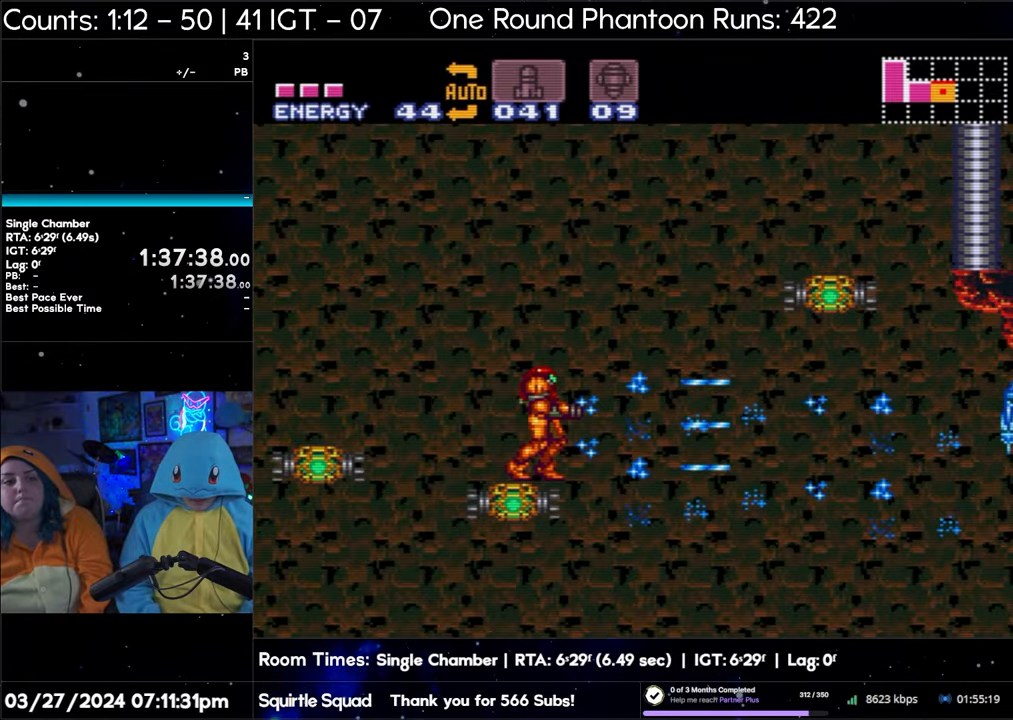
{"buttons": ["Y"], "events": [[167, "Y", "down"], [267, "Y", "up"], [450, "Y", "down"]]}
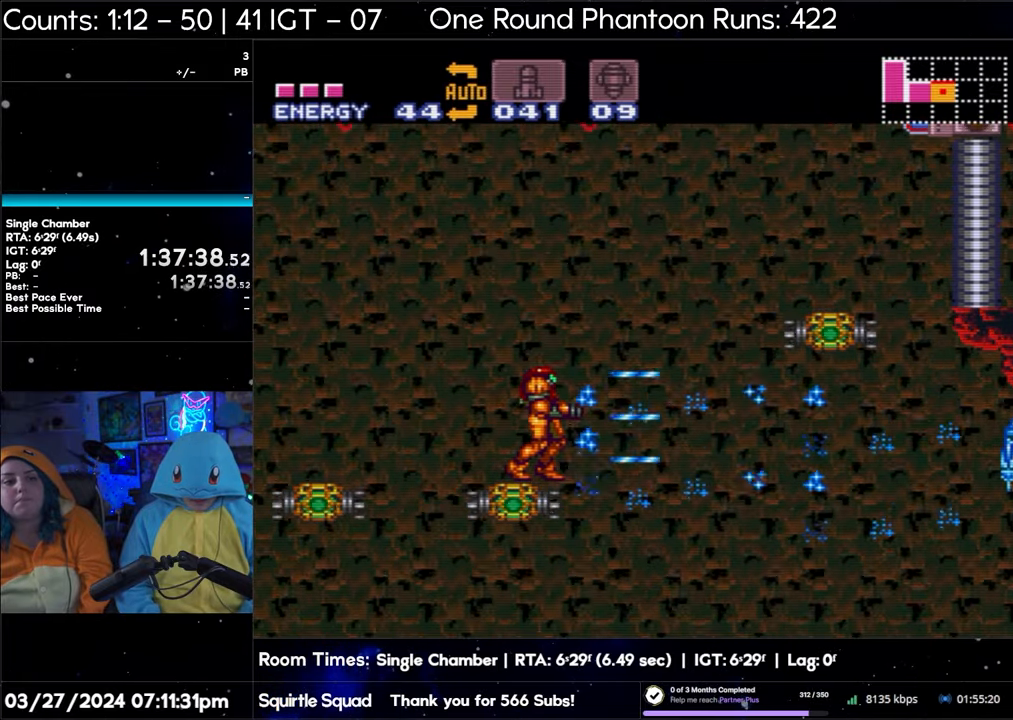
{"buttons": [], "events": [[50, "Y", "up"], [200, "Y", "down"], [350, "Y", "up"]]}
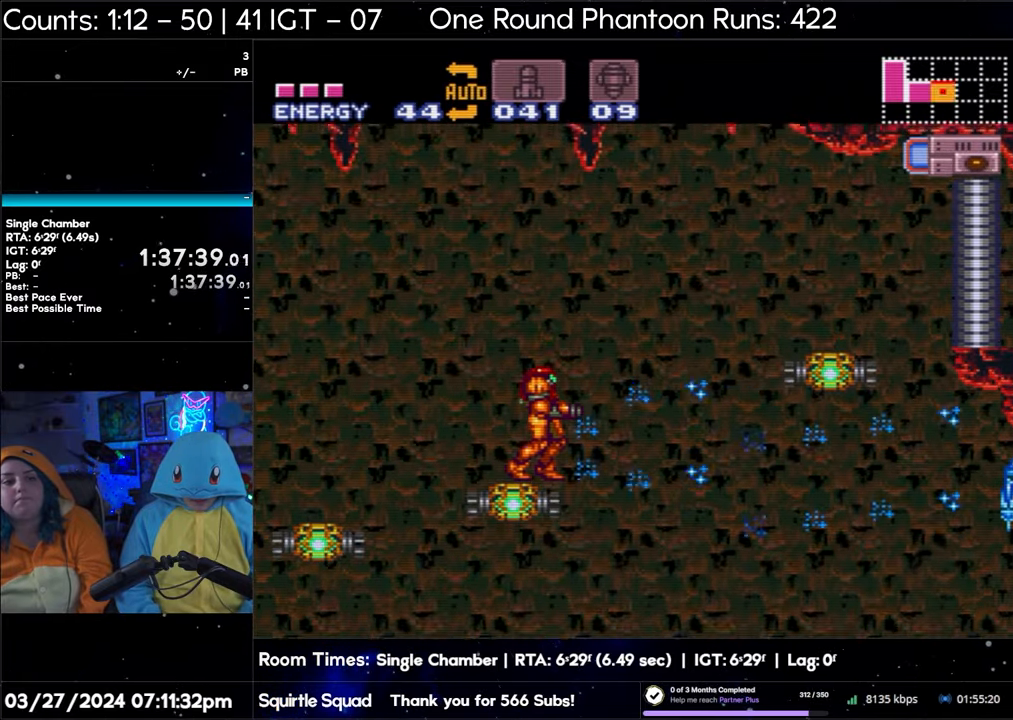
{"buttons": [], "events": [[17, "Y", "down"], [150, "Y", "up"], [267, "Y", "down"], [417, "Y", "up"]]}
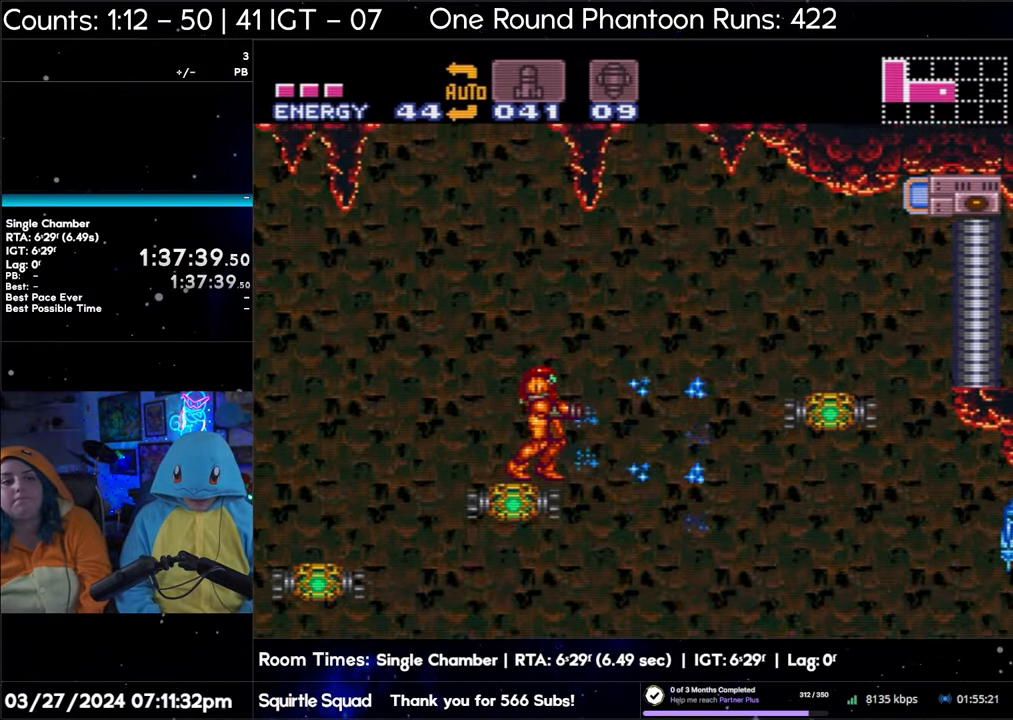
{"buttons": [], "events": [[67, "Y", "down"], [200, "Y", "up"], [367, "Y", "down"], [500, "Y", "up"]]}
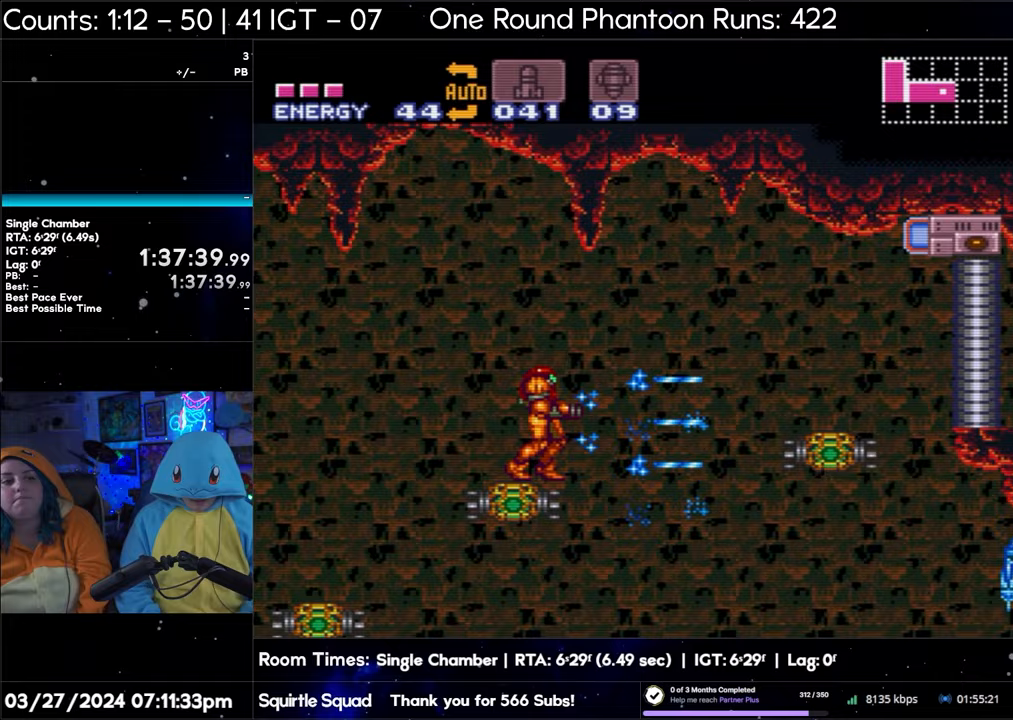
{"buttons": ["Y"], "events": [[167, "Y", "down"], [283, "Y", "up"], [467, "Y", "down"]]}
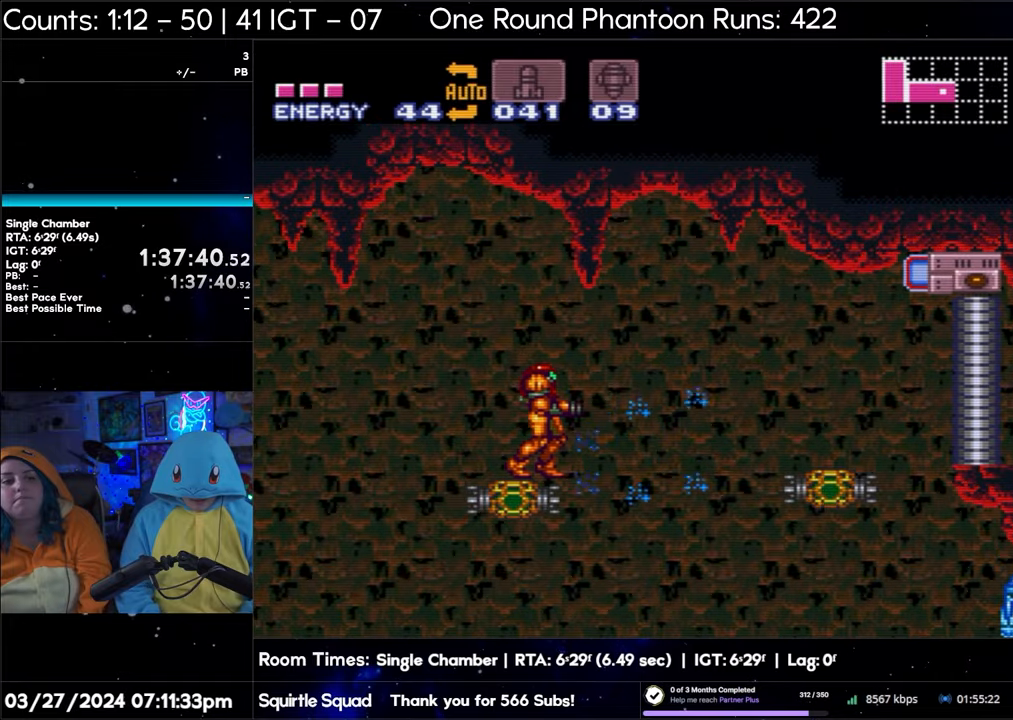
{"buttons": [], "events": [[117, "Y", "up"], [233, "Y", "down"], [367, "Y", "up"]]}
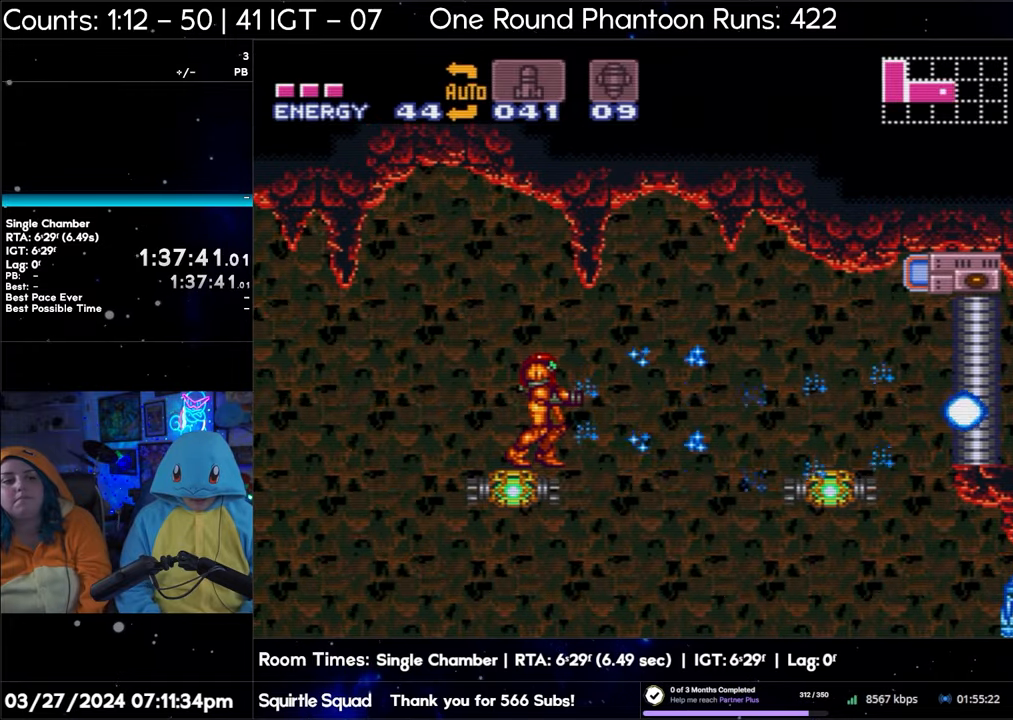
{"buttons": [], "events": [[33, "Y", "down"], [200, "Y", "up"], [333, "Y", "down"], [500, "Y", "up"]]}
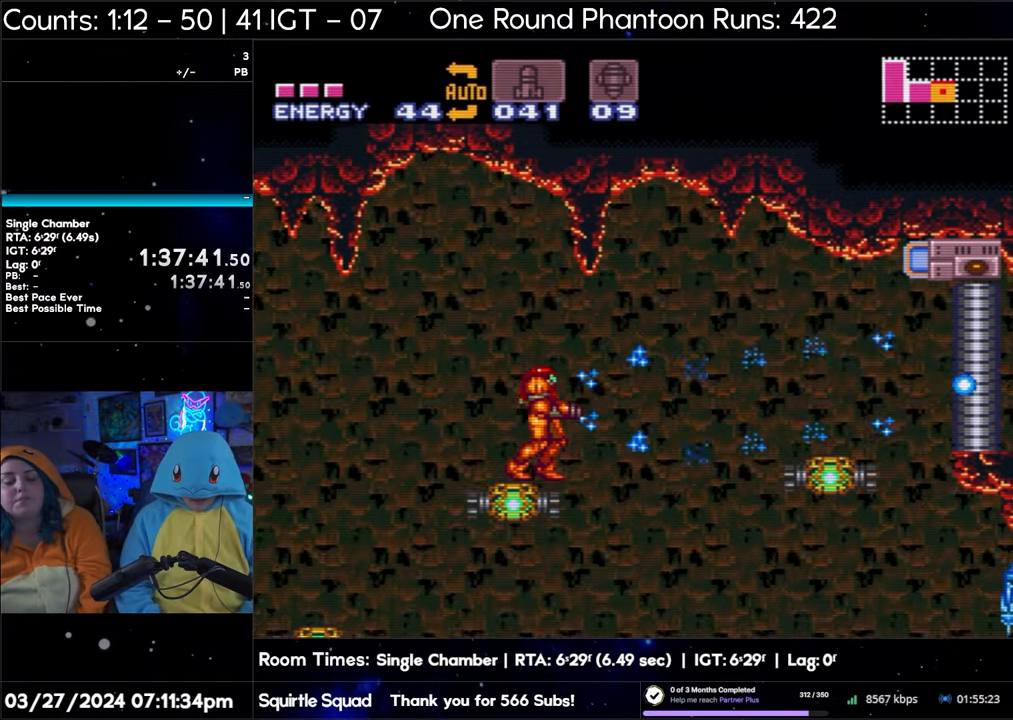
{"buttons": ["Y"], "events": [[150, "Y", "down"], [283, "Y", "up"], [467, "Y", "down"]]}
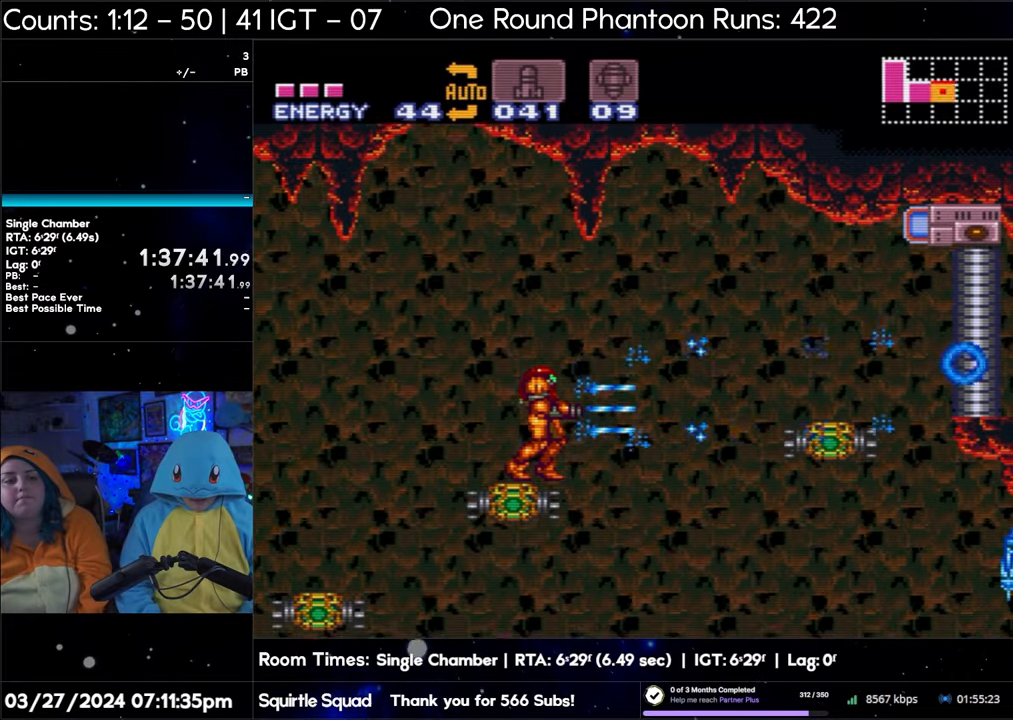
{"buttons": [], "events": [[83, "Y", "up"], [250, "Y", "down"], [367, "Y", "up"]]}